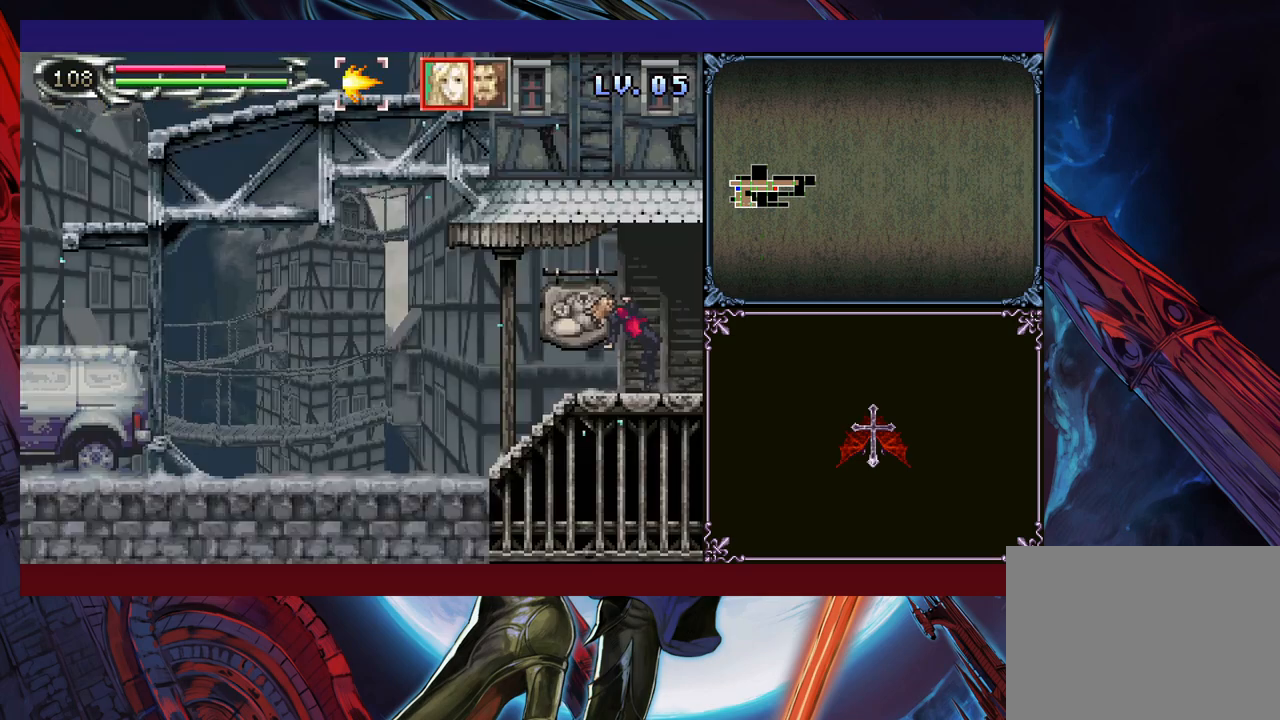
Gameplay with a controller (Xbox layout); each line is a JSON object with the inputs held at the frame after it. "events" lists button and stick changes between this image and that frame as [ms after this image, input, new state], when the widget could be followed in between. Not read: L2 R2 R3 right_stick.
{"buttons": [], "left_stick": "center", "events": [[33, "DPAD_DOWN", "down"], [83, "DPAD_DOWN", "up"], [133, "Y", "down"], [200, "Y", "up"], [233, "R1", "down"], [300, "R1", "up"], [383, "DPAD_DOWN", "down"], [433, "DPAD_DOWN", "up"], [433, "Y", "down"], [500, "Y", "up"]]}
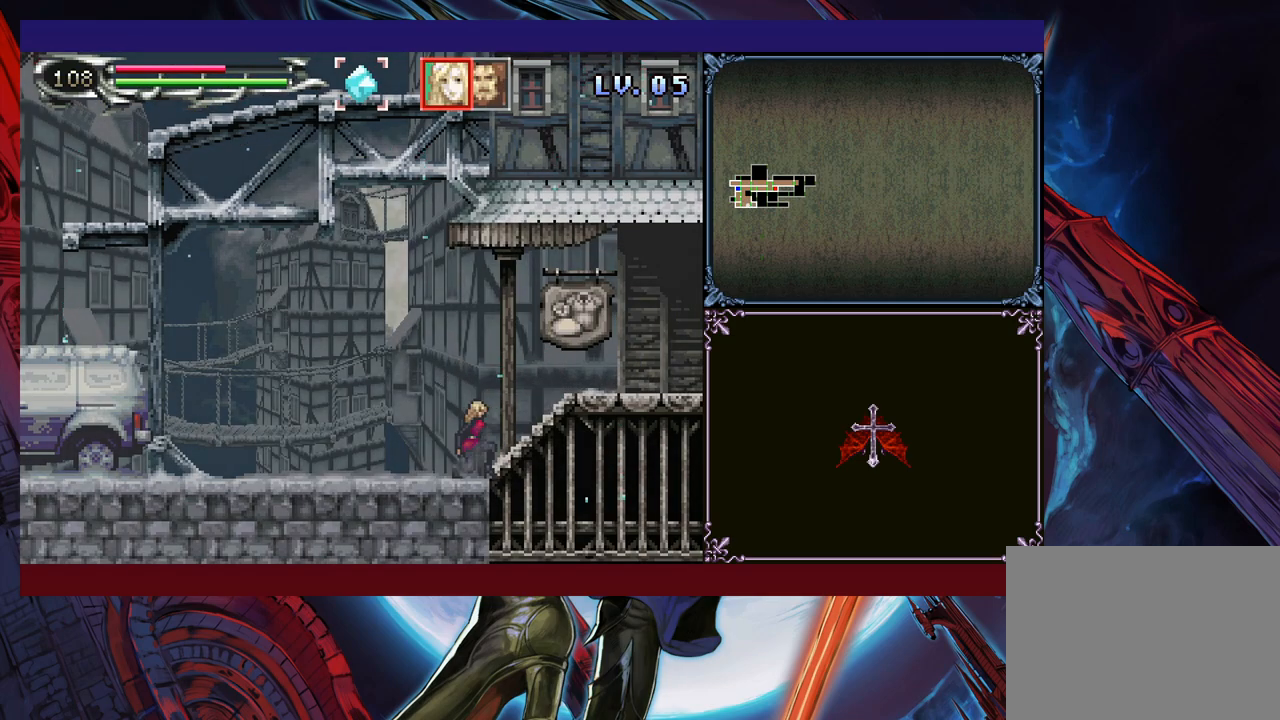
{"buttons": [], "left_stick": "center", "events": [[33, "DPAD_DOWN", "down"], [83, "DPAD_DOWN", "up"], [133, "Y", "down"], [200, "Y", "up"], [250, "DPAD_DOWN", "down"], [300, "DPAD_DOWN", "up"], [333, "Y", "down"], [400, "Y", "up"], [450, "DPAD_DOWN", "down"], [483, "DPAD_DOWN", "up"]]}
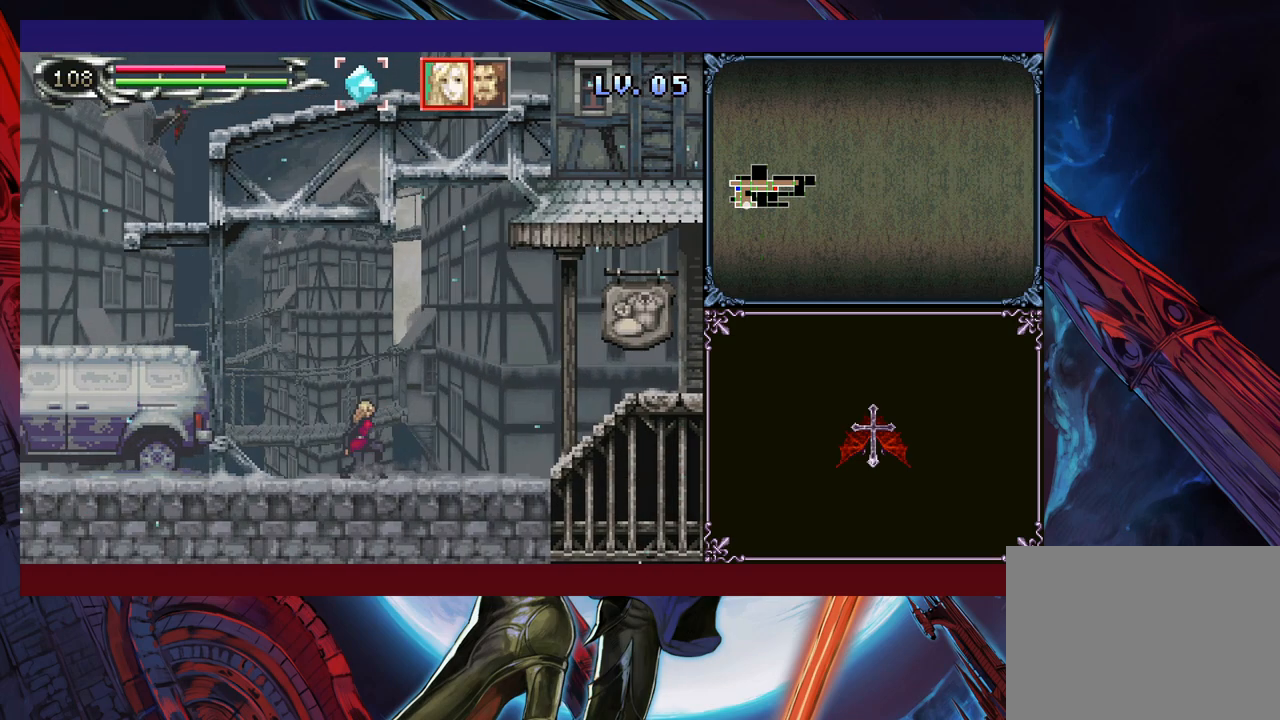
{"buttons": ["B"], "left_stick": "center", "events": [[50, "Y", "down"], [100, "Y", "up"], [133, "DPAD_DOWN", "down"], [200, "DPAD_DOWN", "up"], [250, "Y", "down"], [300, "Y", "up"], [333, "DPAD_DOWN", "down"], [350, "DPAD_DOWN", "up"], [400, "Y", "down"], [483, "B", "down"], [483, "Y", "up"]]}
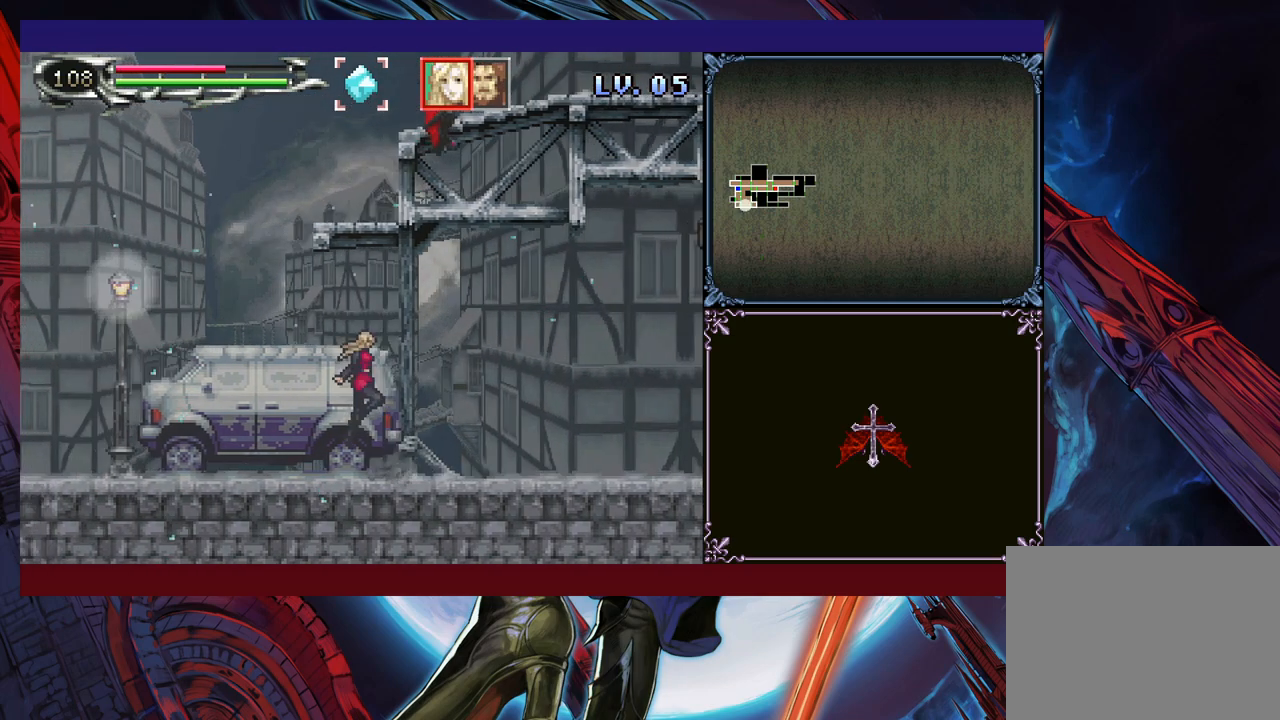
{"buttons": ["B"], "left_stick": "right", "events": [[250, "left_stick", "right"], [283, "B", "up"], [333, "B", "down"]]}
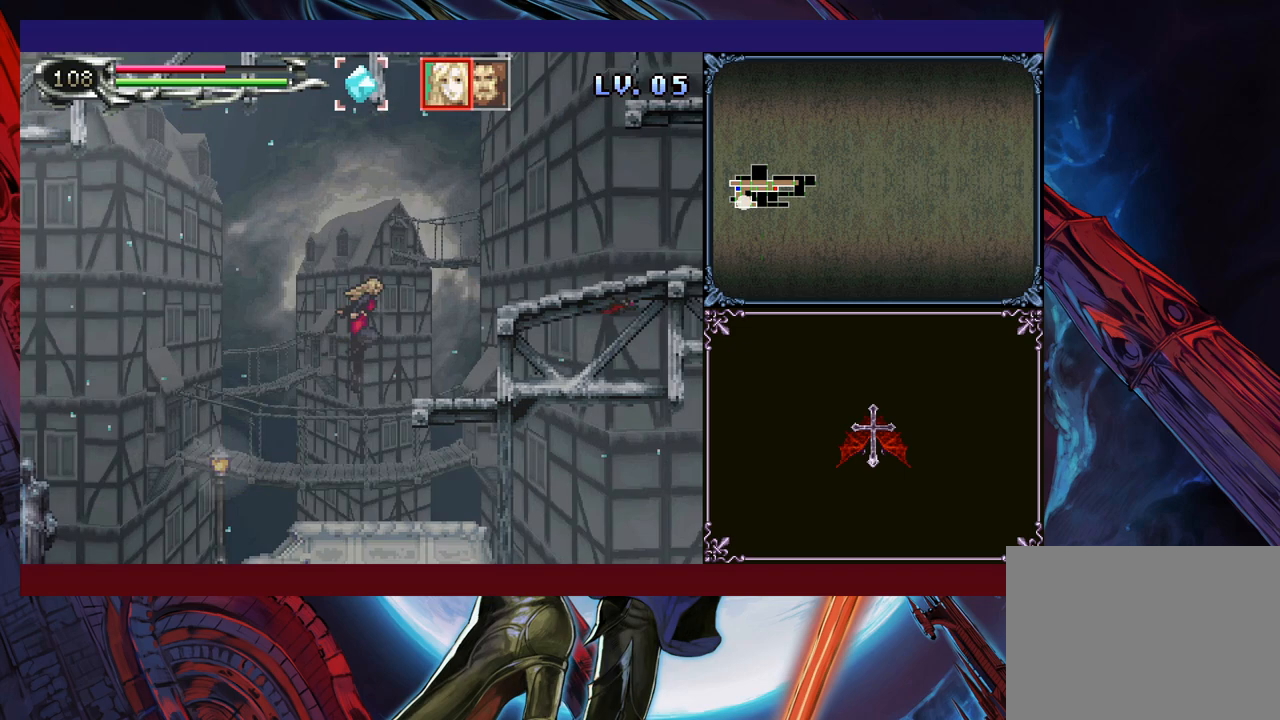
{"buttons": ["B"], "left_stick": "right", "events": [[100, "B", "up"], [400, "B", "down"]]}
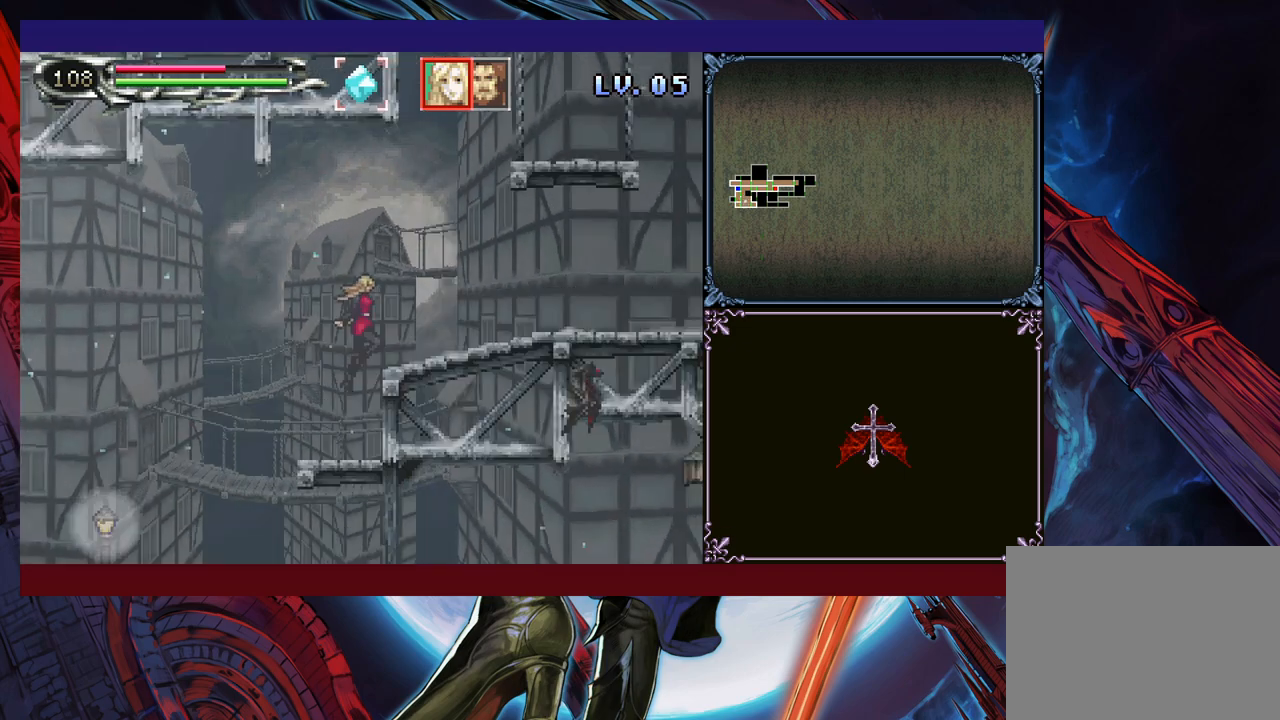
{"buttons": ["Y"], "left_stick": "center", "events": [[83, "B", "up"], [233, "left_stick", "left"], [300, "Y", "down"], [300, "left_stick", "center"], [383, "Y", "up"], [400, "left_stick", "down"], [483, "left_stick", "center"], [500, "Y", "down"]]}
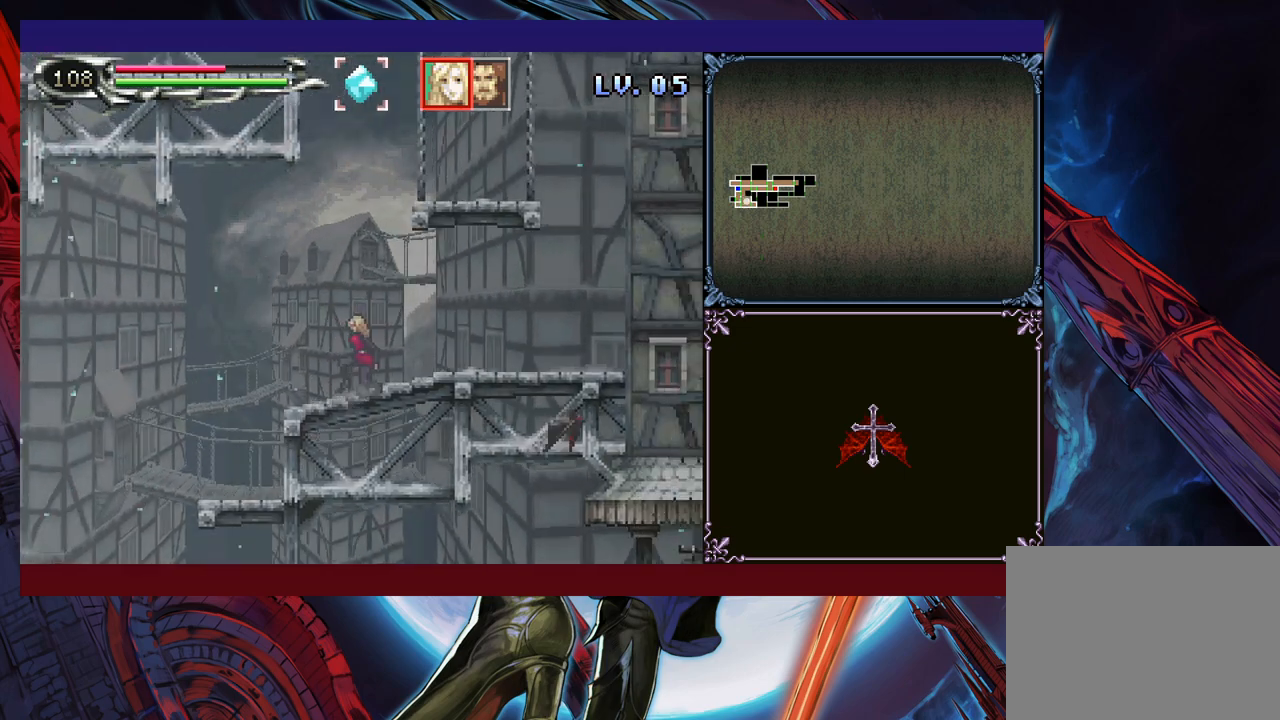
{"buttons": ["B"], "left_stick": "center", "events": [[50, "Y", "up"], [100, "left_stick", "down-right"], [150, "Y", "down"], [150, "left_stick", "center"], [233, "Y", "up"], [250, "B", "down"]]}
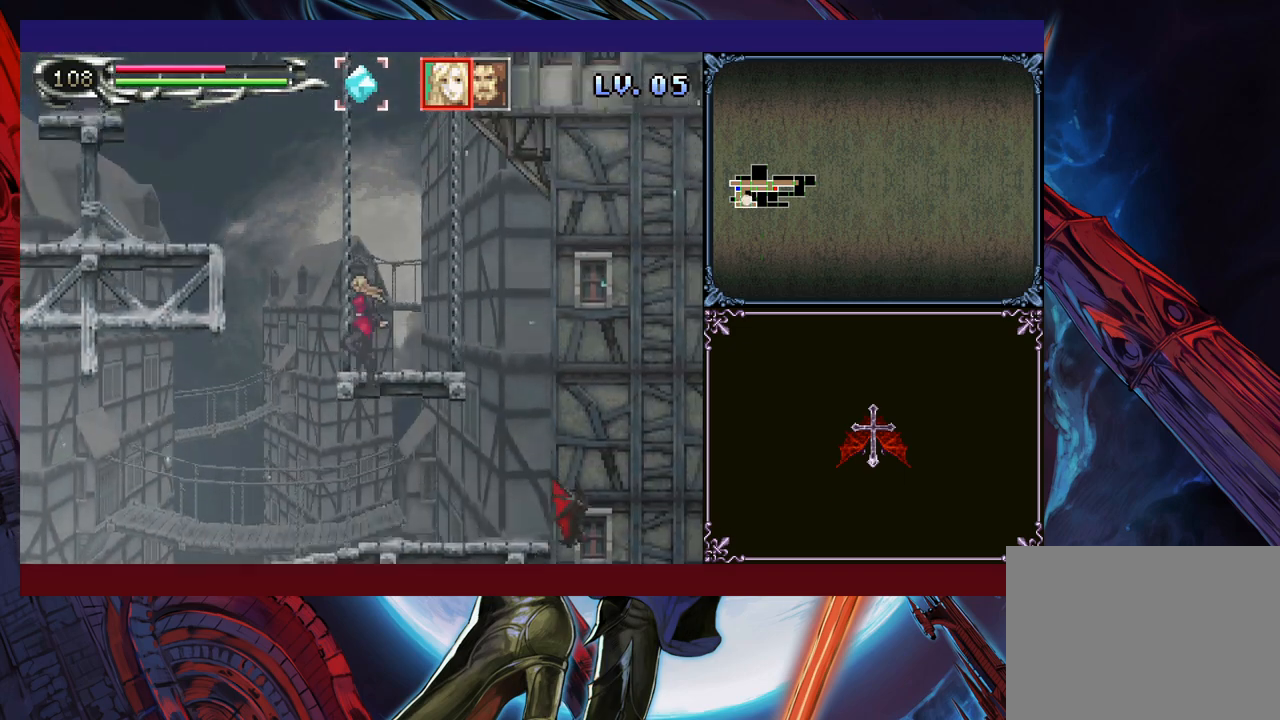
{"buttons": [], "left_stick": "center", "events": [[133, "B", "up"], [150, "left_stick", "right"], [233, "left_stick", "center"], [433, "Y", "down"], [500, "Y", "up"]]}
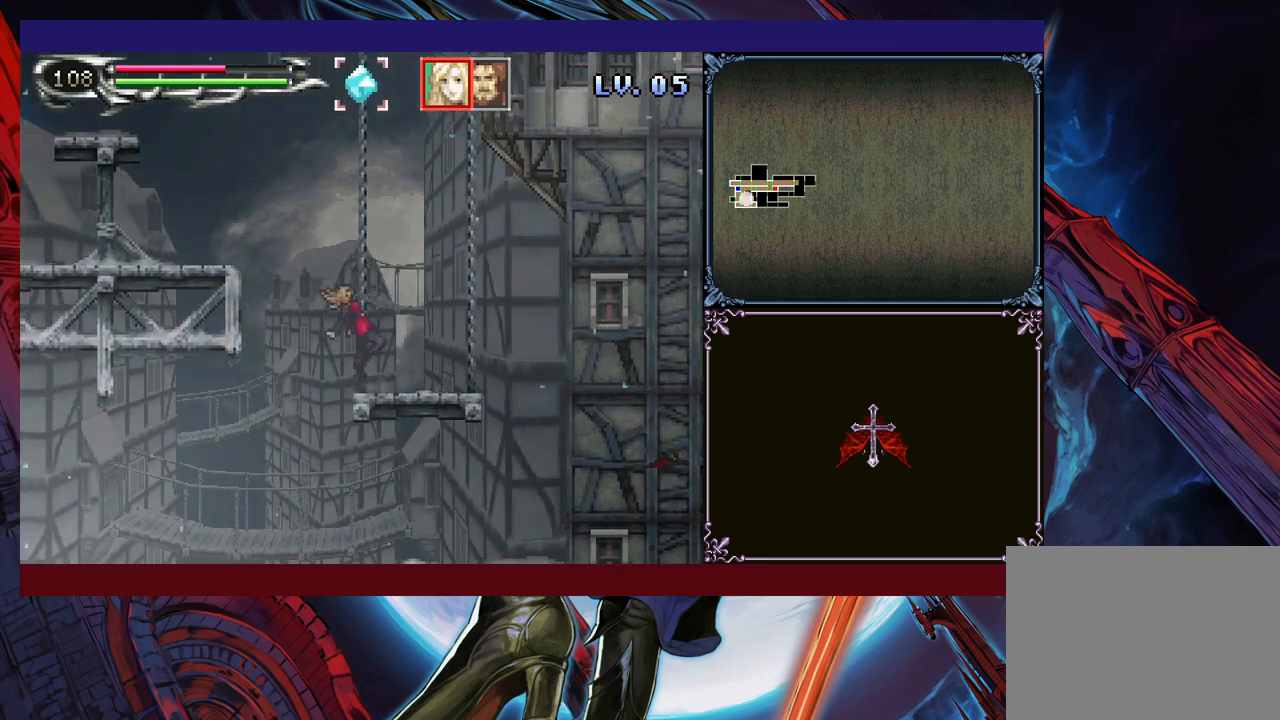
{"buttons": [], "left_stick": "left", "events": [[33, "left_stick", "down"], [100, "B", "down"], [100, "left_stick", "center"], [150, "left_stick", "left"], [483, "B", "up"]]}
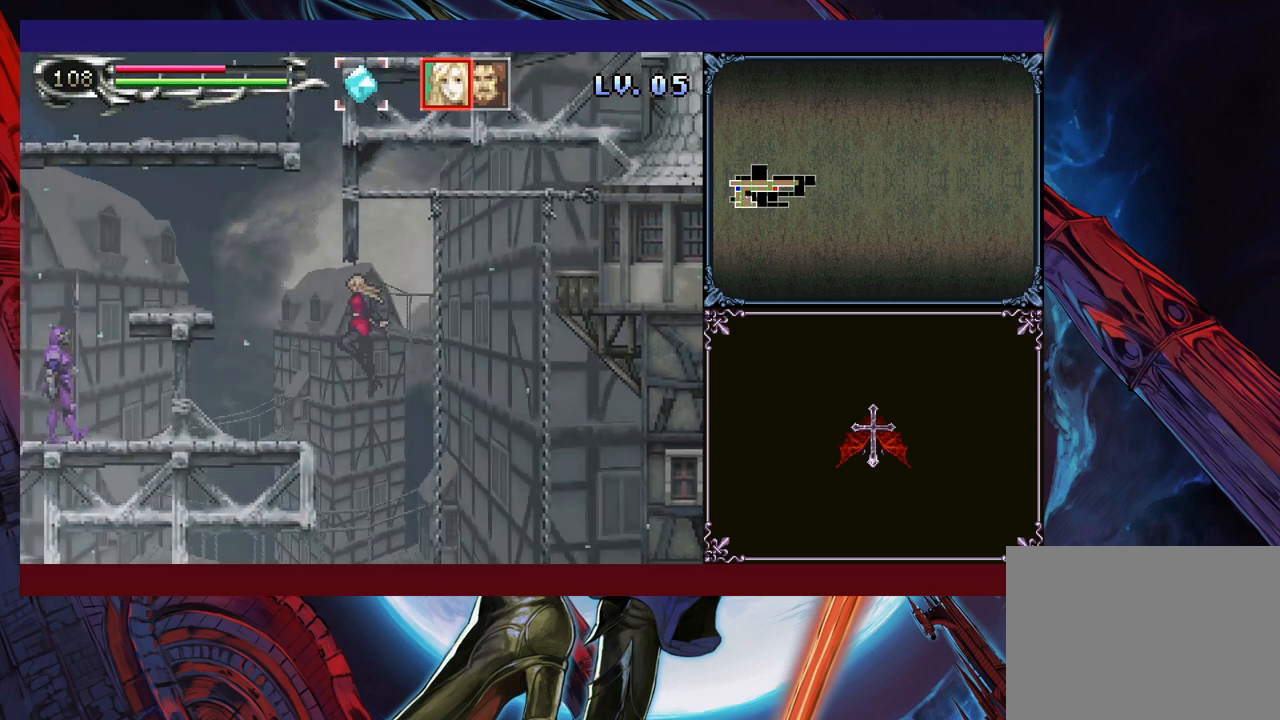
{"buttons": ["B"], "left_stick": "left", "events": [[350, "B", "down"]]}
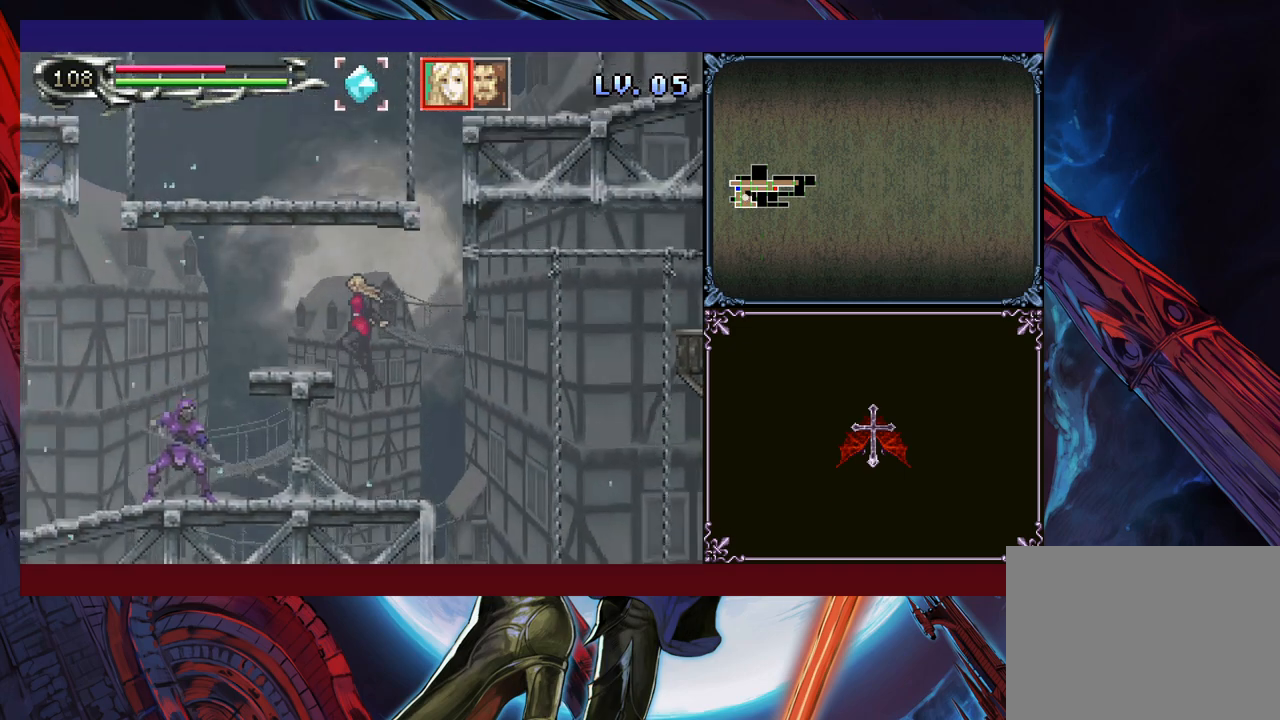
{"buttons": ["B"], "left_stick": "right", "events": [[50, "B", "up"], [283, "left_stick", "center"], [350, "B", "down"], [350, "left_stick", "right"]]}
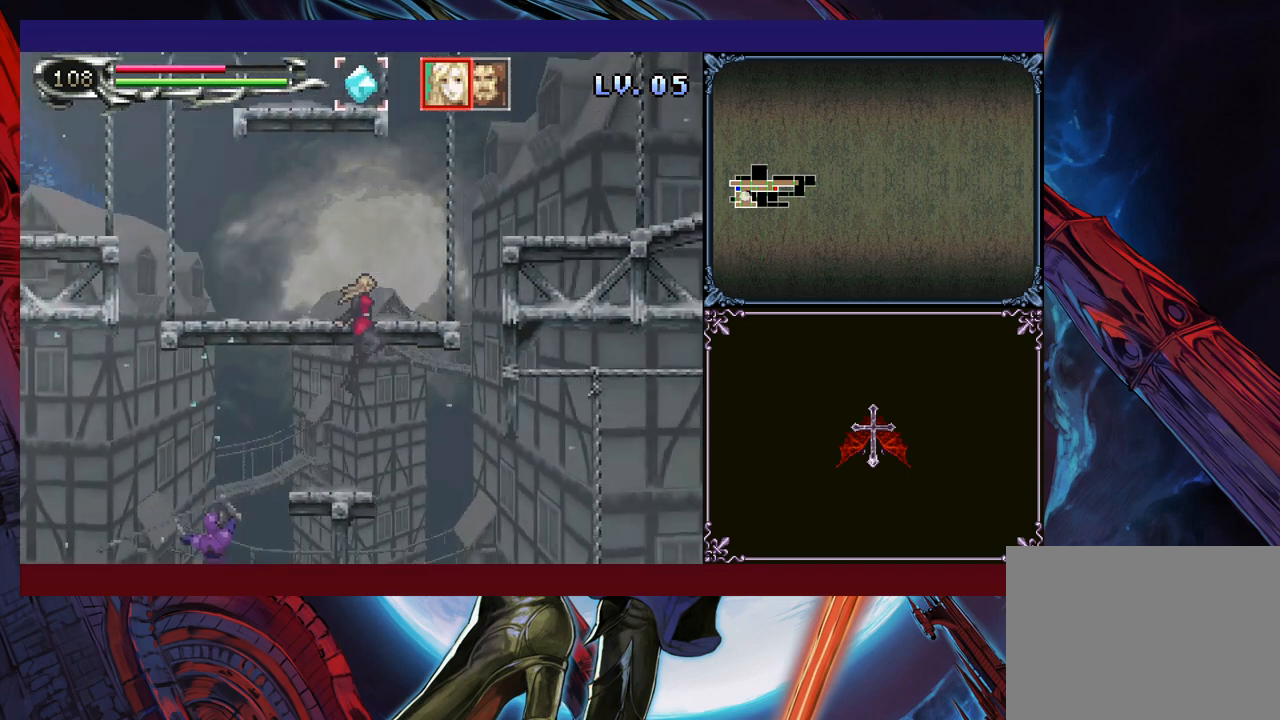
{"buttons": ["B"], "left_stick": "right", "events": [[200, "B", "up"], [250, "B", "down"]]}
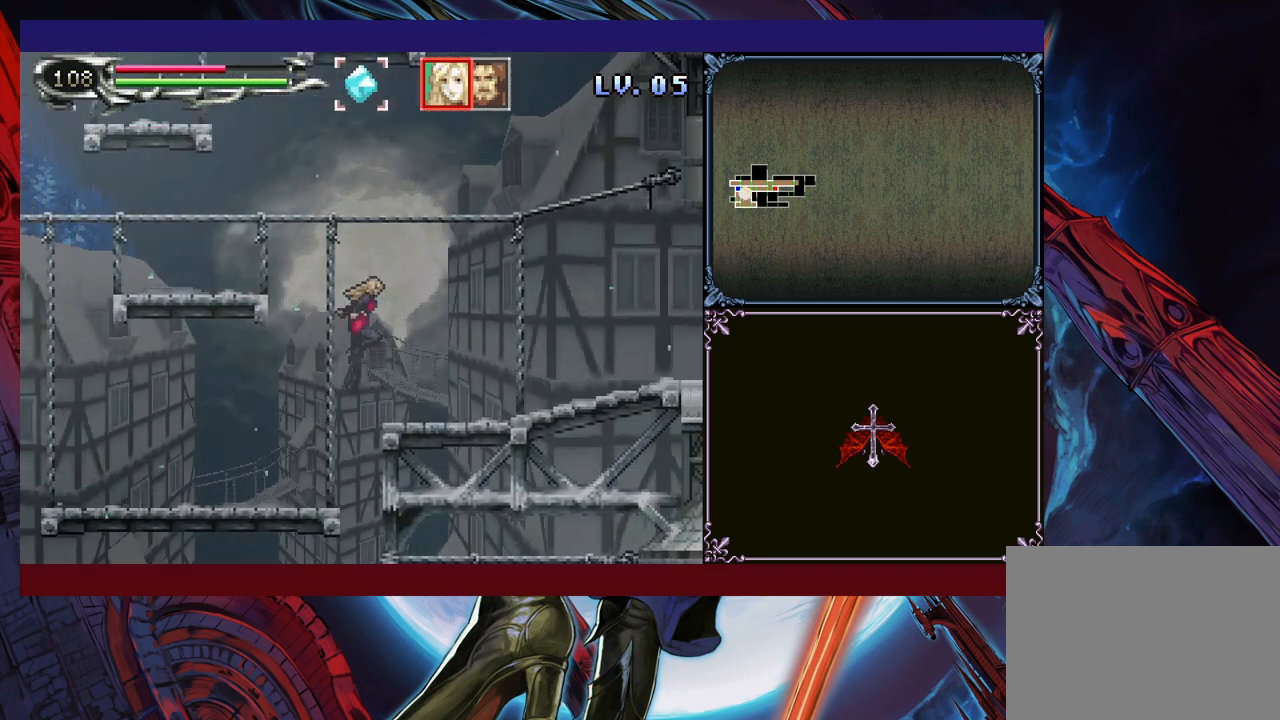
{"buttons": [], "left_stick": "down", "events": [[100, "B", "up"], [333, "left_stick", "left"], [400, "Y", "down"], [400, "left_stick", "center"], [450, "Y", "up"], [500, "left_stick", "down"]]}
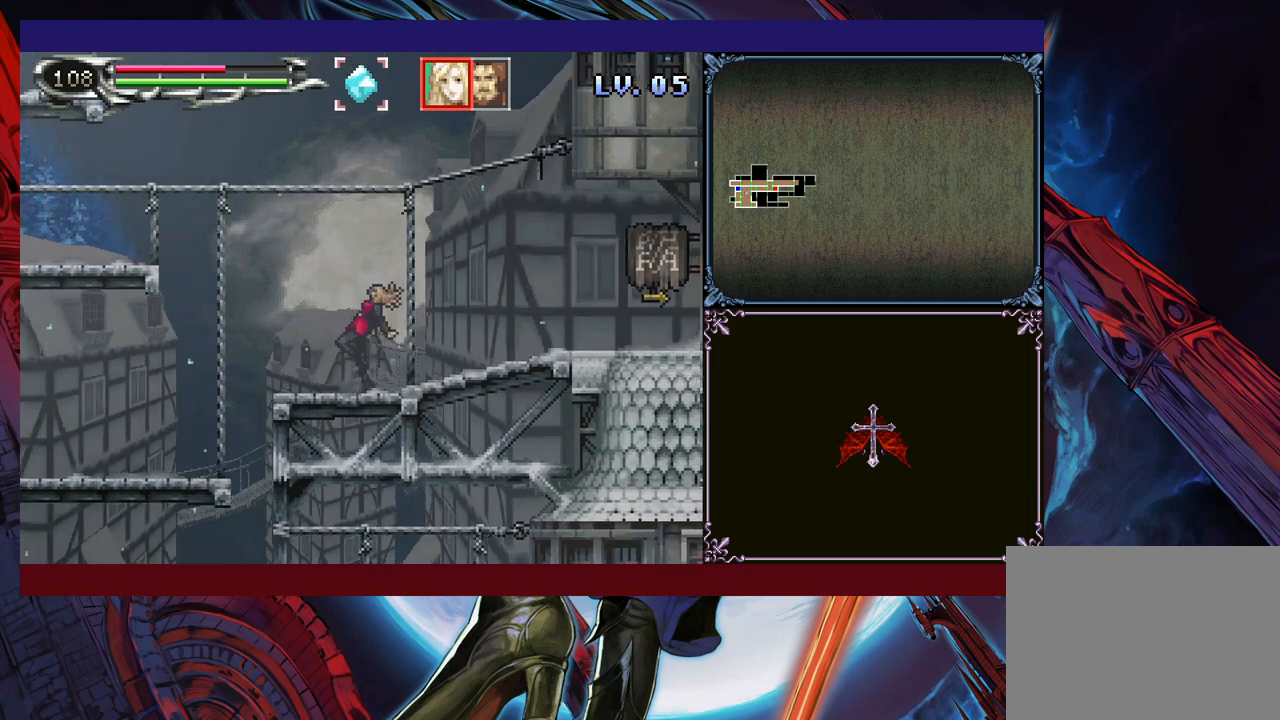
{"buttons": [], "left_stick": "down", "events": [[50, "left_stick", "center"], [83, "Y", "down"], [150, "Y", "up"], [250, "Y", "down"], [300, "Y", "up"], [350, "left_stick", "down"], [400, "left_stick", "center"], [433, "Y", "down"], [483, "Y", "up"], [500, "left_stick", "down"]]}
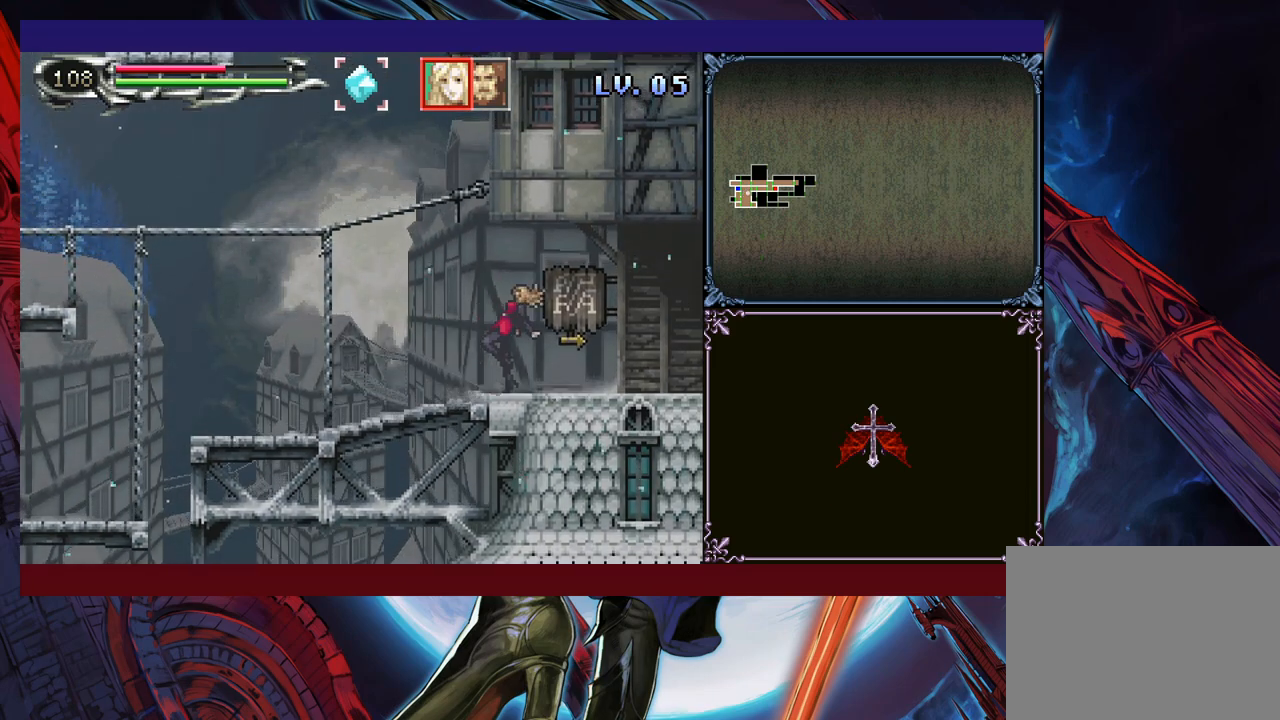
{"buttons": [], "left_stick": "center", "events": [[50, "left_stick", "center"], [100, "Y", "down"], [150, "Y", "up"], [283, "Y", "down"], [300, "Y", "up"], [300, "left_stick", "down"], [383, "left_stick", "center"], [450, "Y", "down"], [483, "Y", "up"]]}
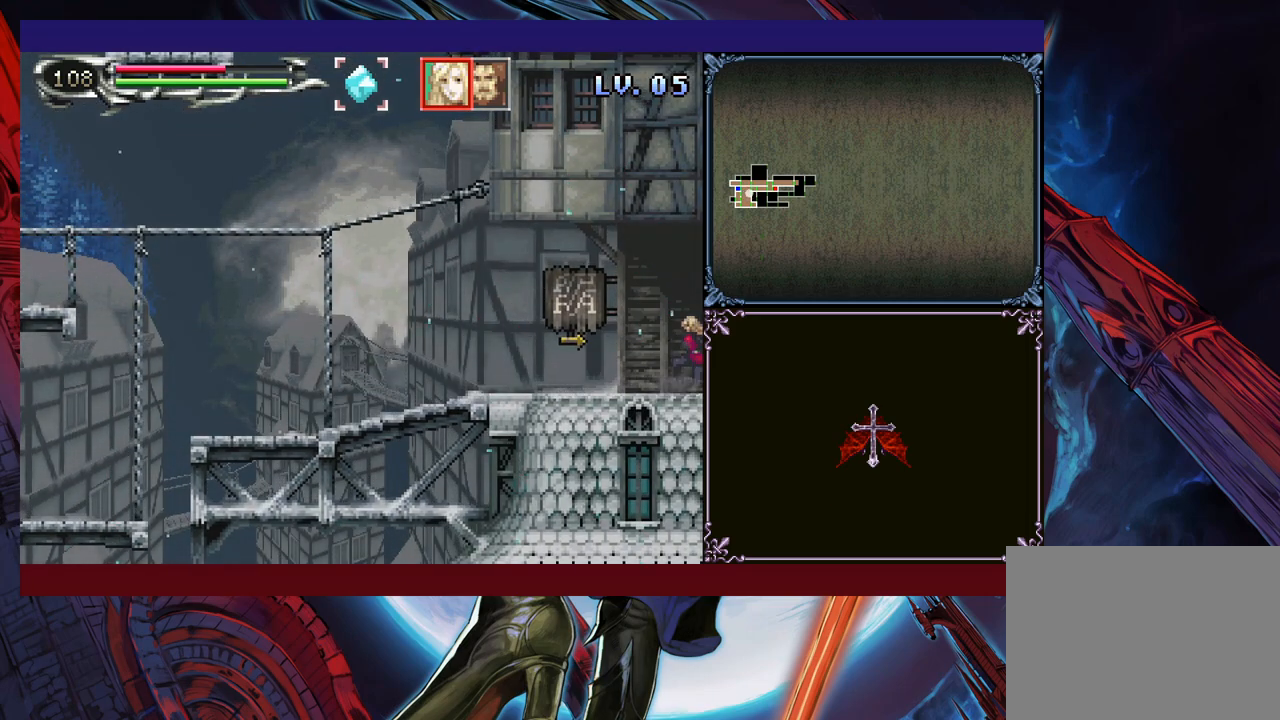
{"buttons": [], "left_stick": "down-right", "events": [[83, "Y", "down"], [133, "Y", "up"], [133, "left_stick", "down"], [183, "left_stick", "center"], [233, "Y", "down"], [300, "Y", "up"], [400, "Y", "down"], [483, "Y", "up"], [500, "left_stick", "down-right"]]}
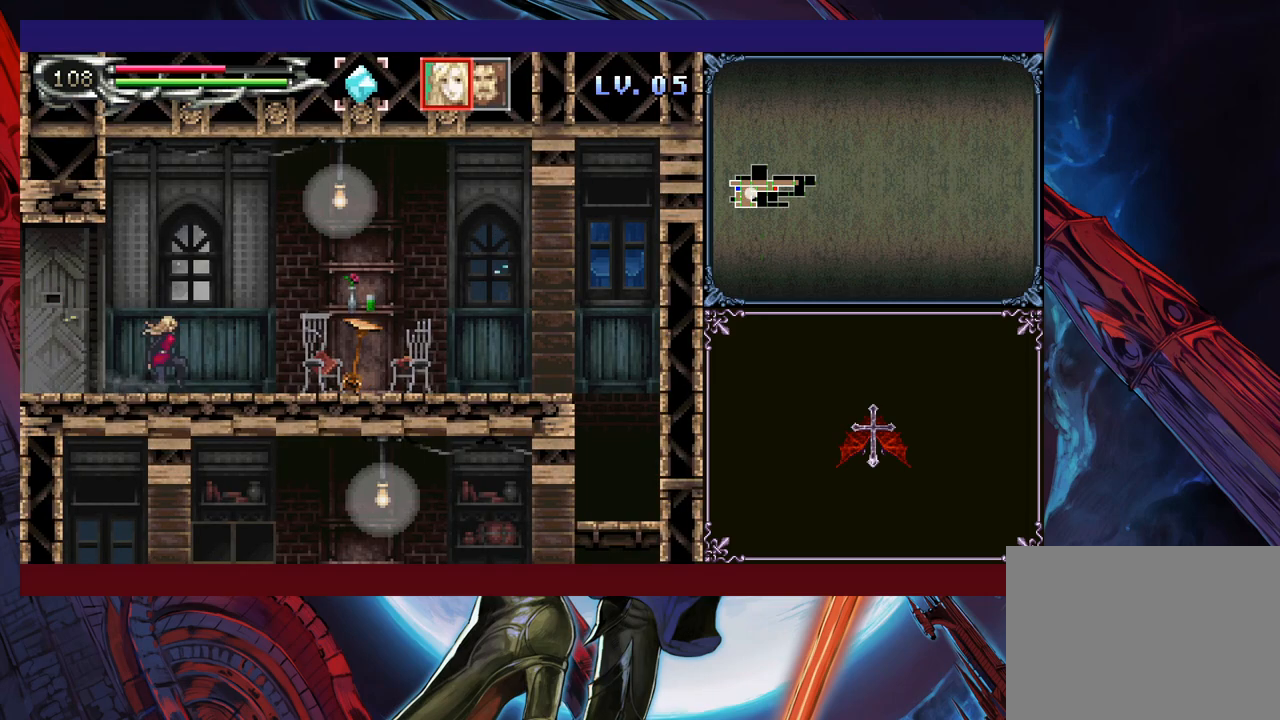
{"buttons": [], "left_stick": "down", "events": [[50, "B", "down"], [50, "left_stick", "right"], [100, "B", "up"], [250, "A", "down"], [383, "A", "up"], [450, "left_stick", "center"], [500, "left_stick", "down"]]}
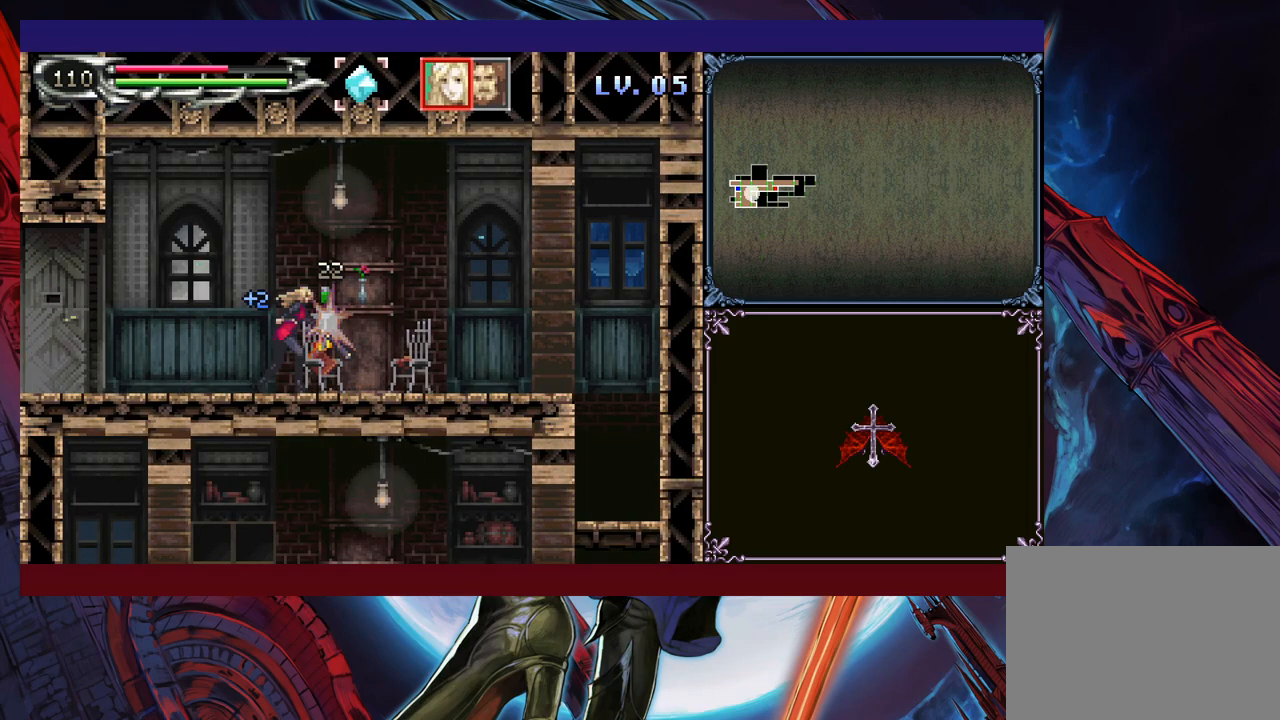
{"buttons": [], "left_stick": "down", "events": [[50, "Y", "down"], [150, "Y", "up"], [150, "left_stick", "right"], [350, "left_stick", "left"], [450, "left_stick", "center"], [500, "left_stick", "down"]]}
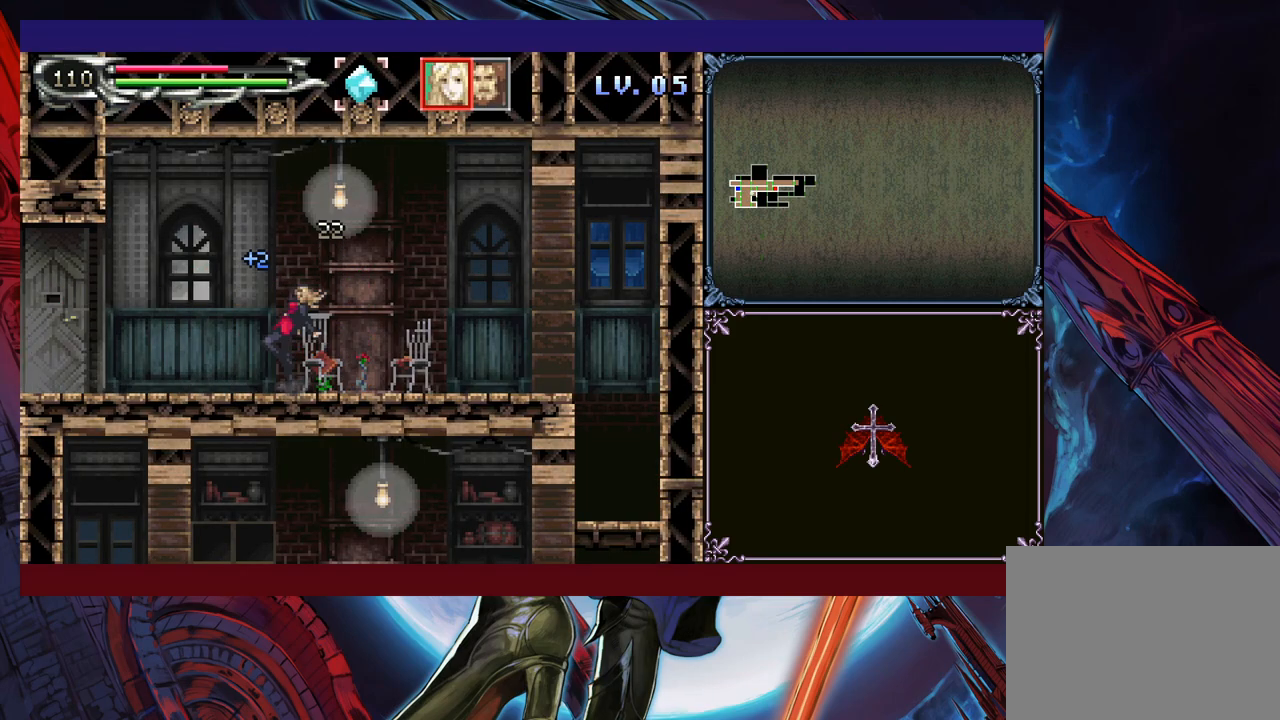
{"buttons": ["Y"], "left_stick": "center", "events": [[50, "left_stick", "center"], [100, "Y", "down"], [150, "Y", "up"], [183, "left_stick", "down"], [233, "left_stick", "center"], [250, "Y", "down"], [300, "Y", "up"], [350, "left_stick", "down"], [400, "left_stick", "center"], [433, "Y", "down"]]}
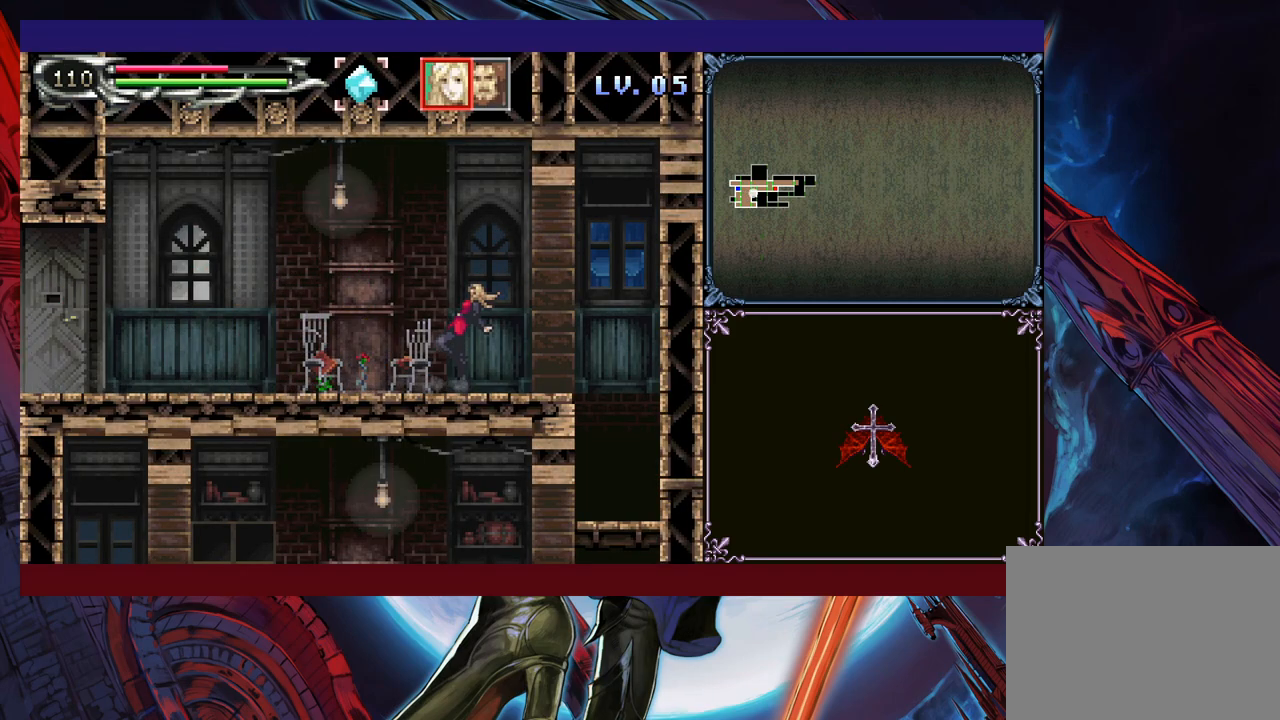
{"buttons": [], "left_stick": "center", "events": [[83, "Y", "up"], [100, "Y", "down"], [150, "Y", "up"], [150, "left_stick", "down-right"], [200, "left_stick", "center"], [250, "Y", "down"], [333, "Y", "up"]]}
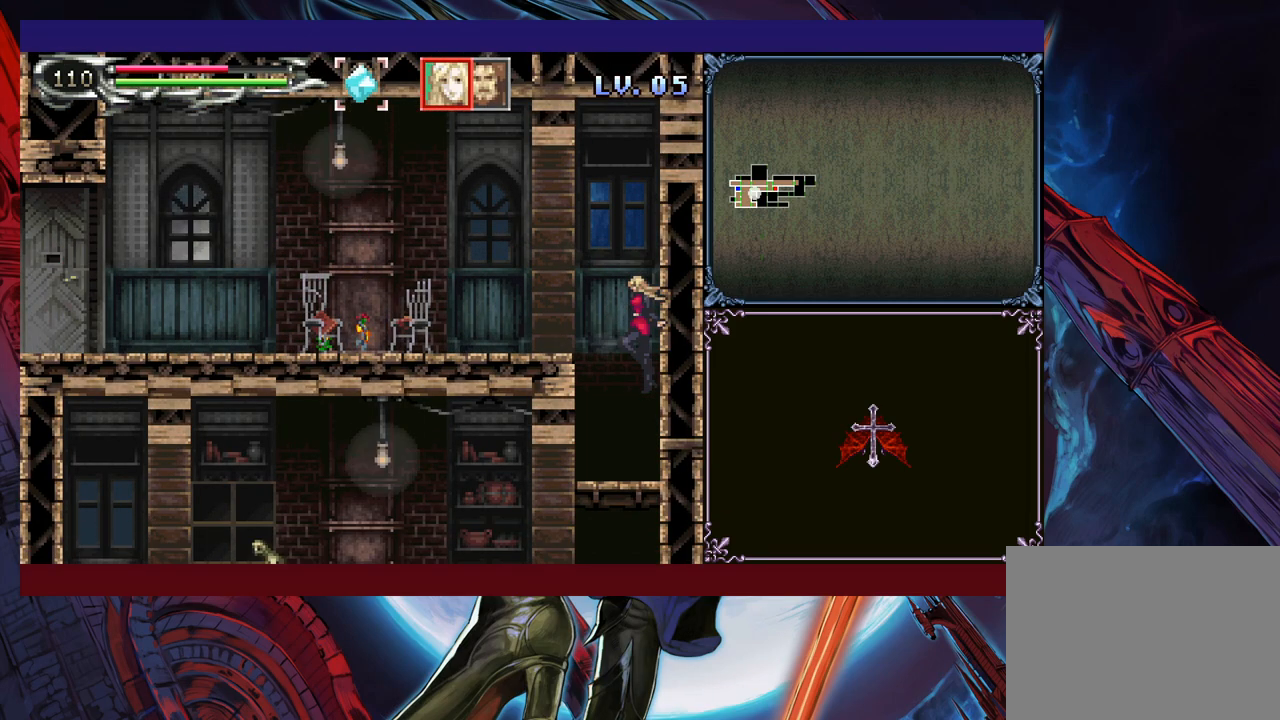
{"buttons": [], "left_stick": "left", "events": [[100, "left_stick", "left"], [200, "left_stick", "down"], [250, "B", "down"], [300, "B", "up"], [383, "left_stick", "left"]]}
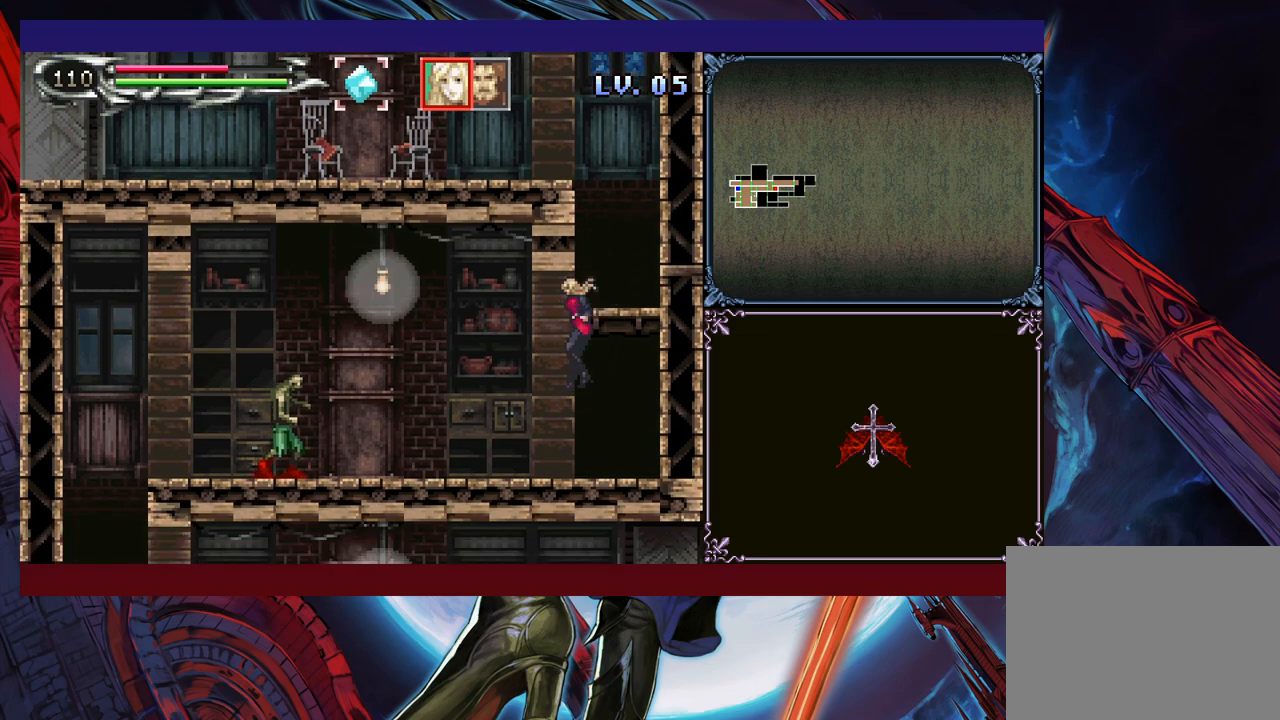
{"buttons": [], "left_stick": "left", "events": [[200, "B", "down"], [300, "B", "up"], [350, "A", "down"], [483, "A", "up"]]}
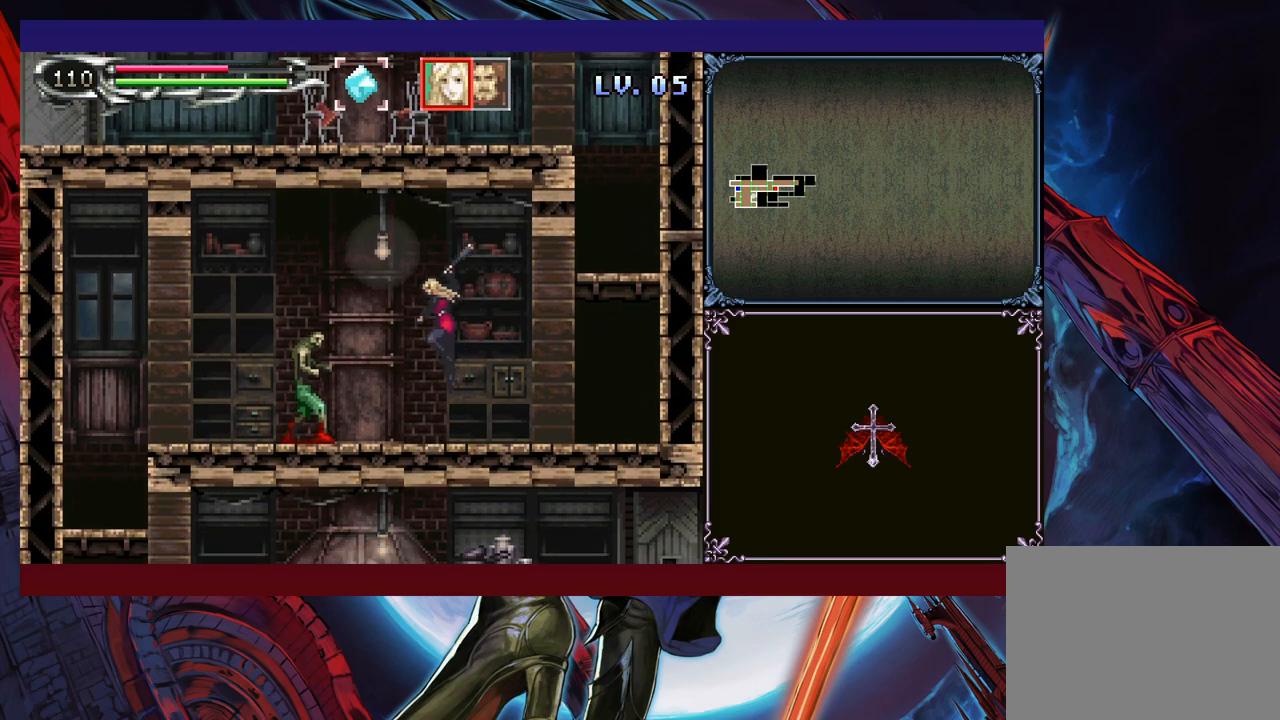
{"buttons": [], "left_stick": "down", "events": [[183, "left_stick", "down"], [233, "Y", "down"], [250, "left_stick", "left"], [300, "Y", "up"], [333, "left_stick", "right"], [433, "left_stick", "center"], [450, "Y", "down"], [500, "Y", "up"], [500, "left_stick", "down"]]}
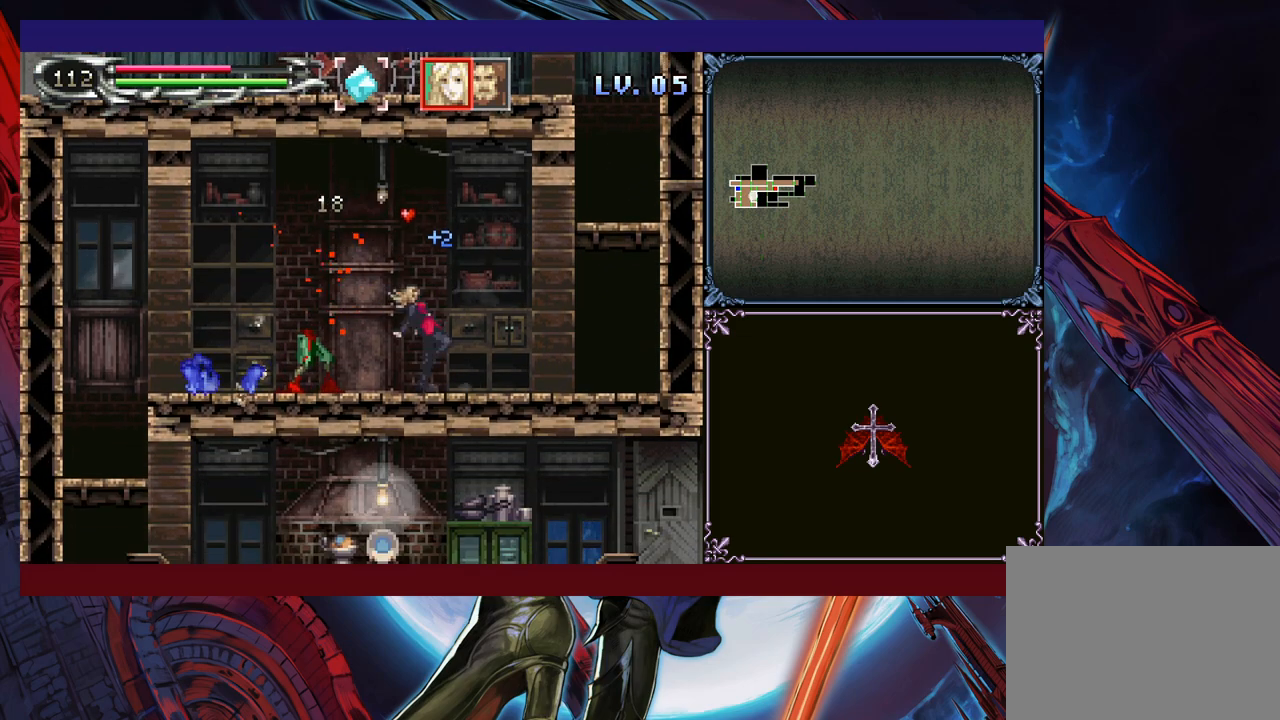
{"buttons": ["Y"], "left_stick": "center", "events": [[100, "left_stick", "center"], [150, "Y", "down"], [200, "Y", "up"], [233, "left_stick", "down"], [283, "left_stick", "center"], [300, "Y", "down"], [383, "Y", "up"], [400, "left_stick", "down"], [450, "left_stick", "center"], [500, "Y", "down"]]}
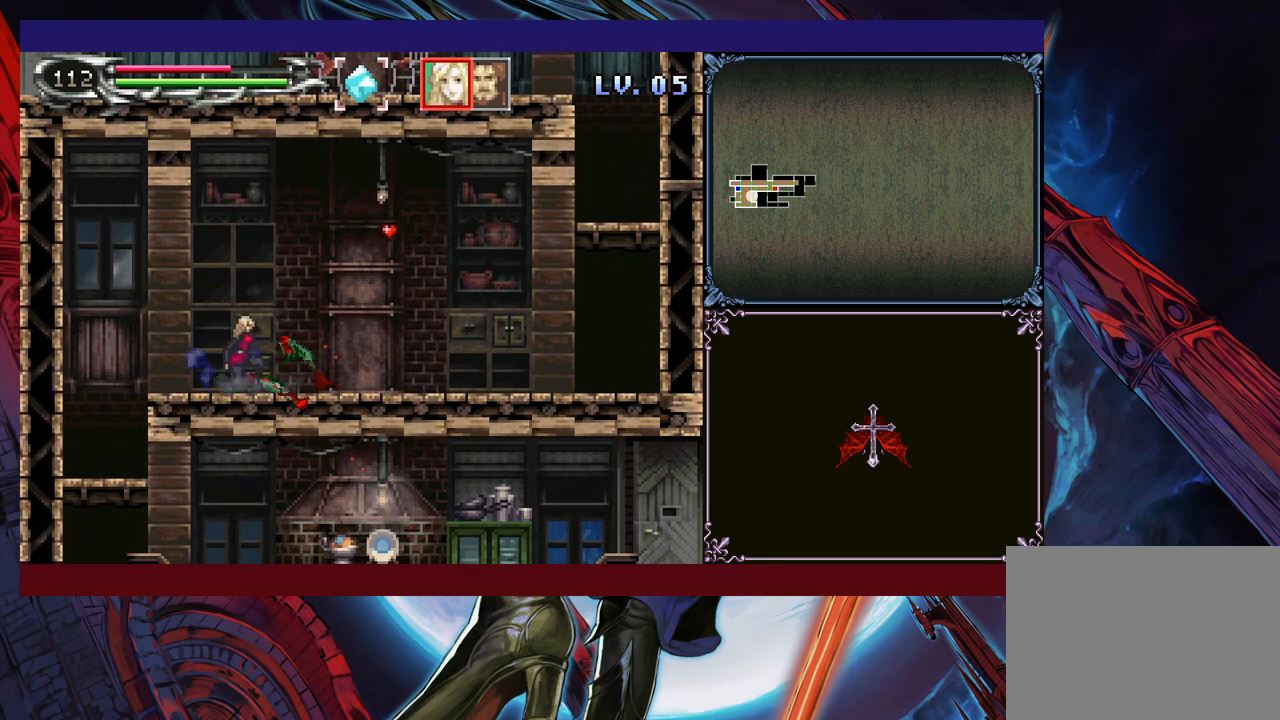
{"buttons": [], "left_stick": "down", "events": [[50, "Y", "up"], [50, "left_stick", "down"], [100, "left_stick", "center"], [150, "Y", "down"], [200, "left_stick", "down"], [233, "Y", "up"], [283, "left_stick", "center"], [500, "left_stick", "down"]]}
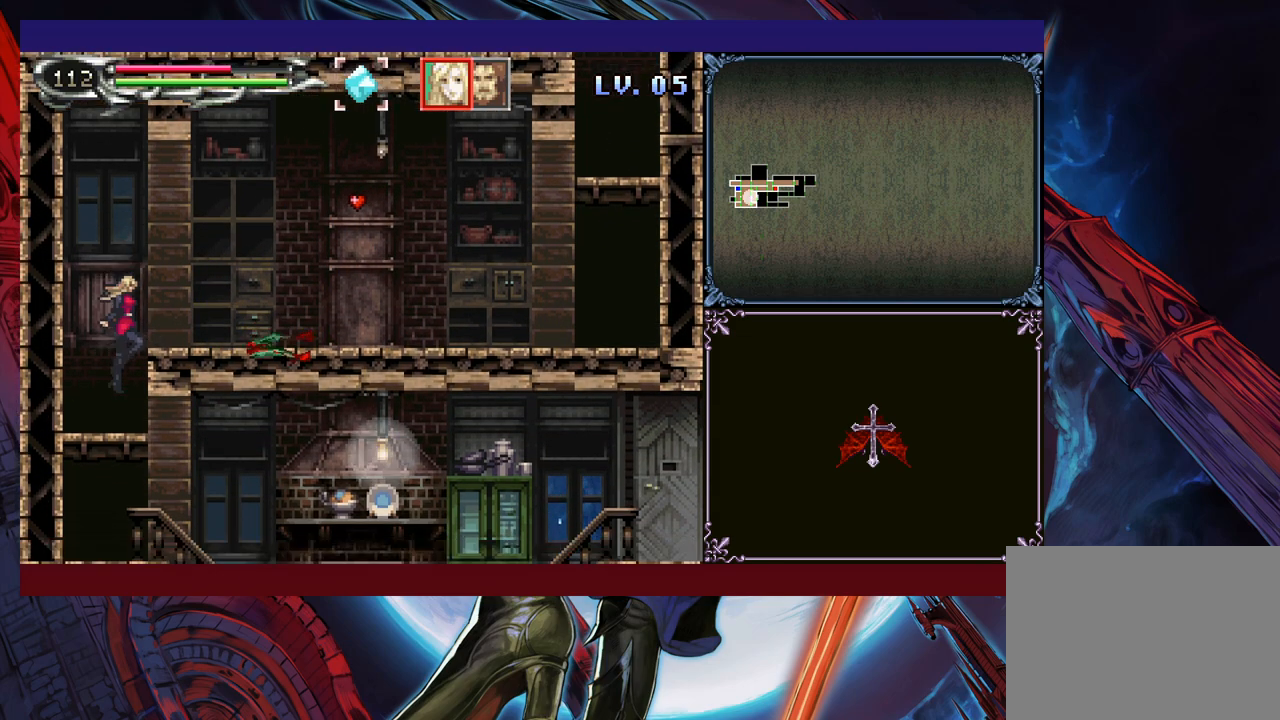
{"buttons": [], "left_stick": "center", "events": [[100, "B", "down"], [200, "B", "up"], [400, "left_stick", "left"], [450, "left_stick", "center"]]}
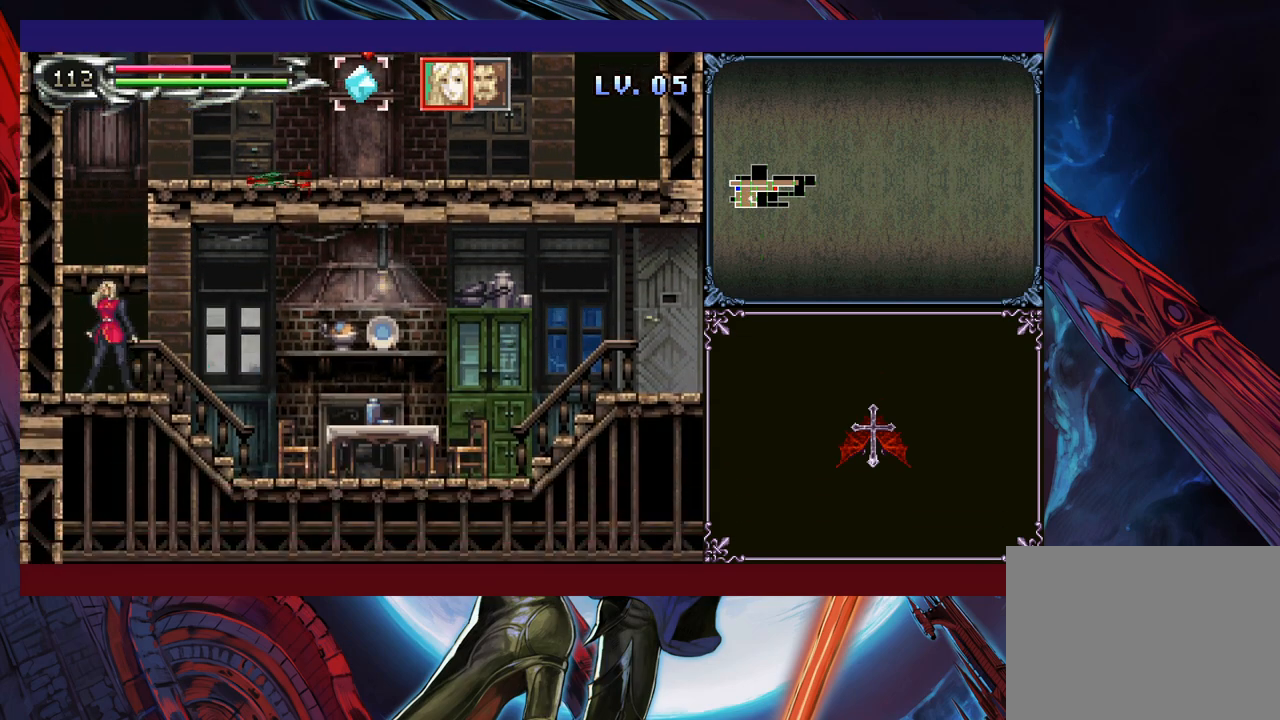
{"buttons": [], "left_stick": "down", "events": [[33, "Y", "down"], [83, "Y", "up"], [100, "left_stick", "down"], [183, "left_stick", "center"], [200, "Y", "down"], [283, "Y", "up"], [300, "left_stick", "down"], [350, "left_stick", "center"], [400, "Y", "down"], [450, "Y", "up"], [483, "left_stick", "down"]]}
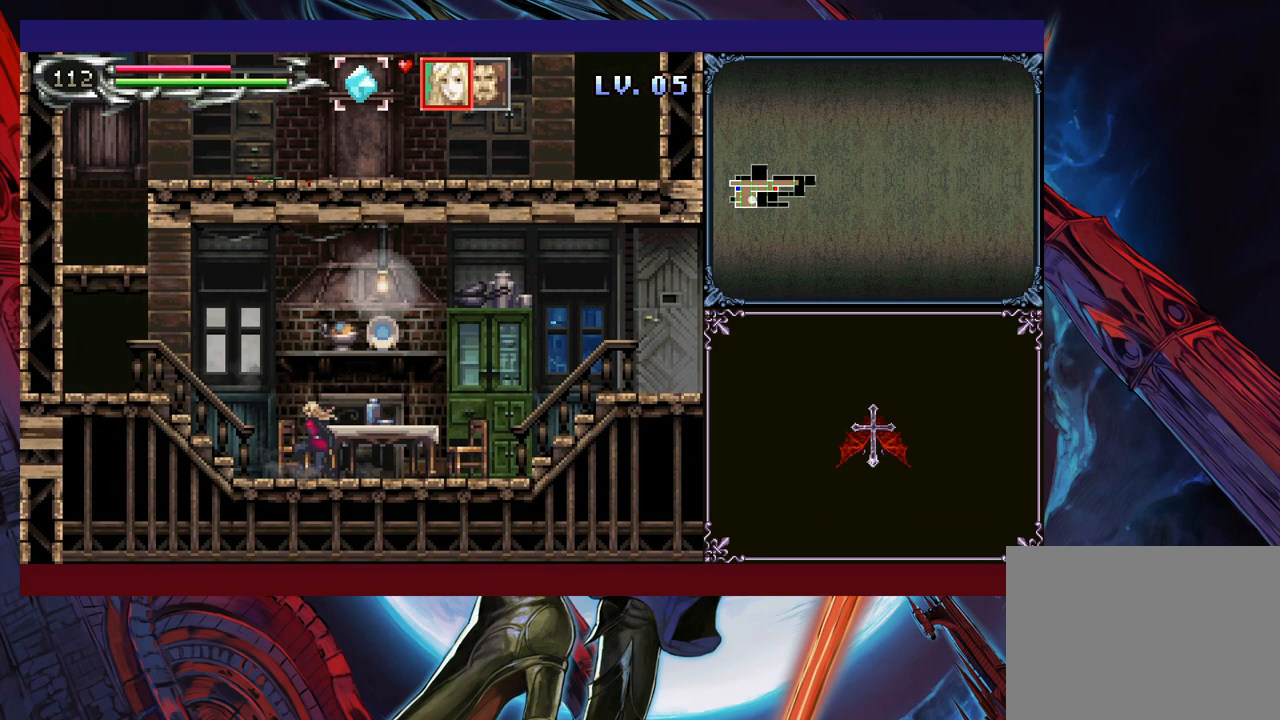
{"buttons": [], "left_stick": "center", "events": [[33, "left_stick", "center"], [50, "Y", "down"], [100, "Y", "up"], [133, "left_stick", "down"], [183, "left_stick", "center"], [200, "Y", "down"], [283, "Y", "up"], [300, "left_stick", "down"], [350, "left_stick", "center"], [400, "Y", "down"], [450, "Y", "up"]]}
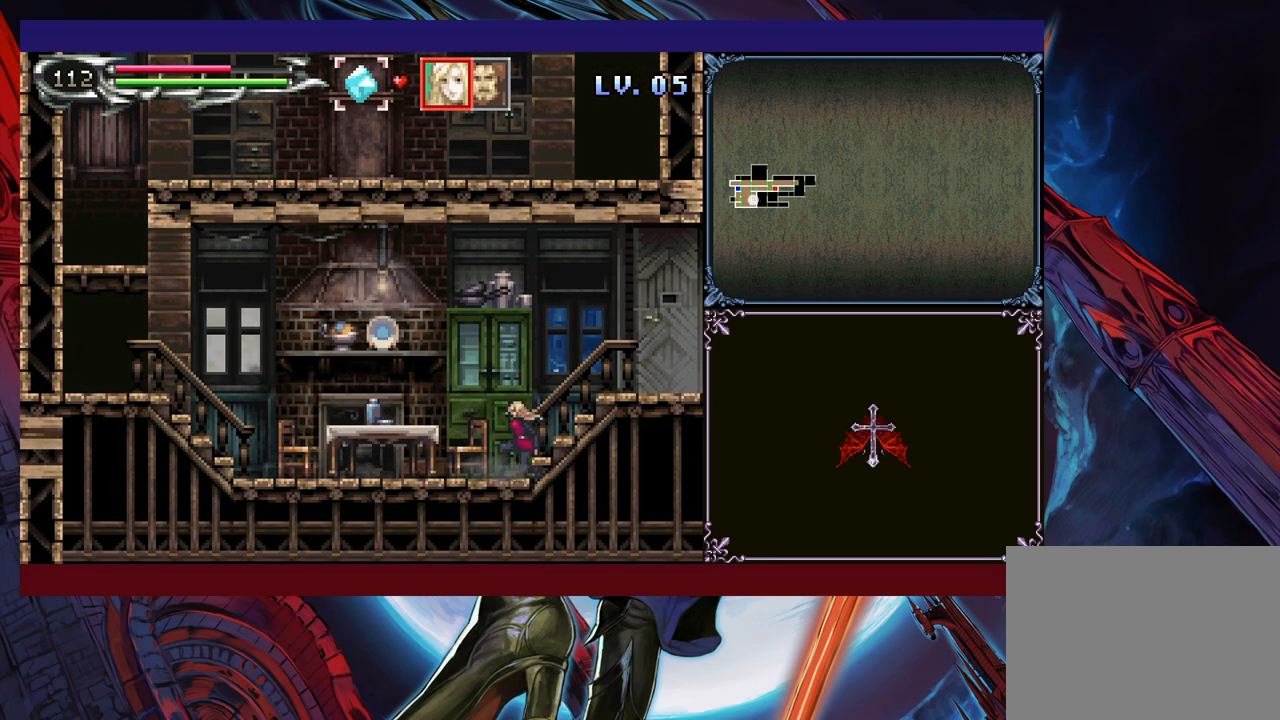
{"buttons": [], "left_stick": "center", "events": [[83, "Y", "down"], [133, "Y", "up"], [250, "Y", "down"], [300, "Y", "up"], [400, "Y", "down"], [450, "Y", "up"]]}